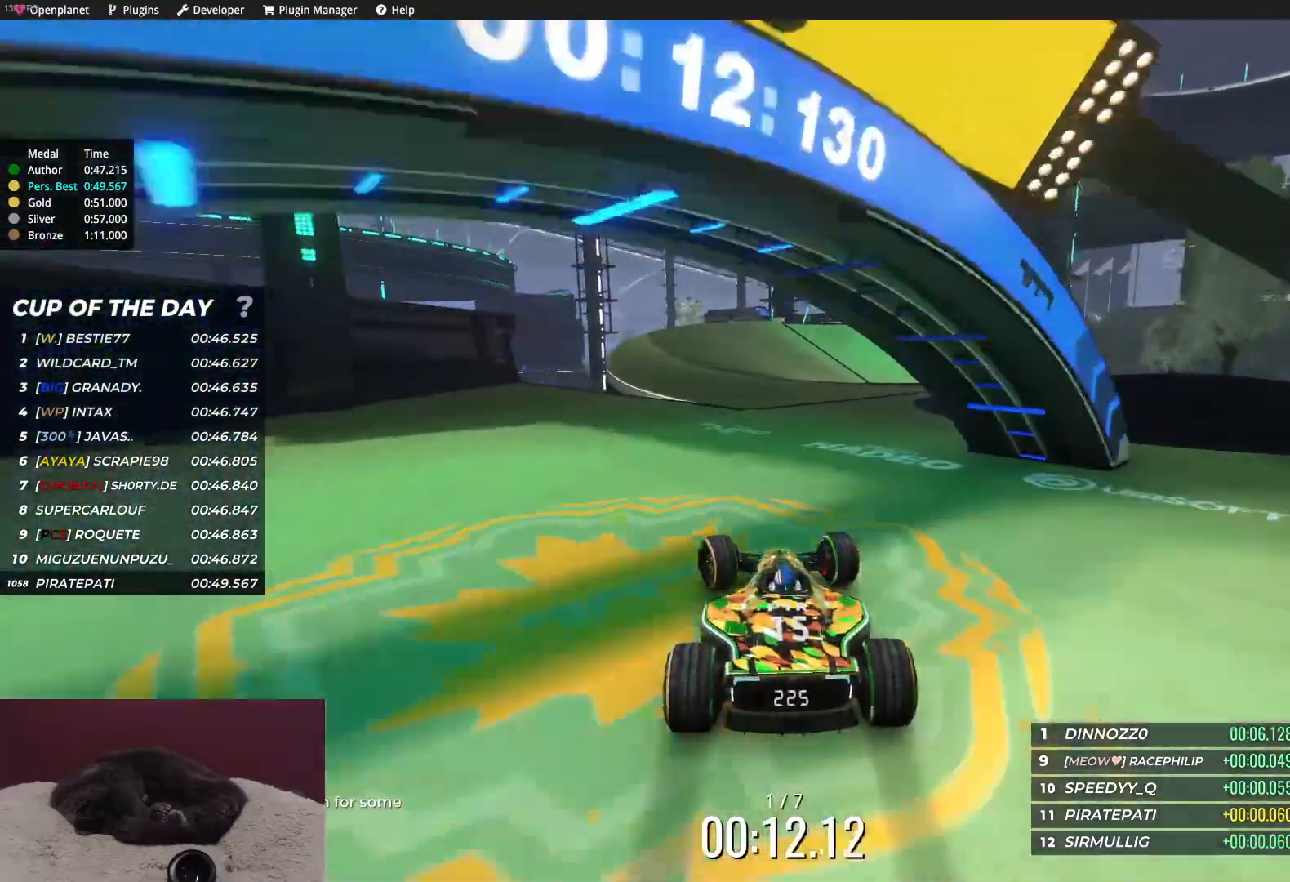
Gameplay with keyboard; each line is a JSON object with the keys held at the frame after it. "events" lists presses ("down") and releases ("up") of "down", "left", "right" and "up" between this image and that frame as [ms after this image, input, new state], when the widget could be followed in between. No other keys are recorded. Mouse input is not recorded.
{"keys": ["right", "up"], "events": [[217, "right", "down"]]}
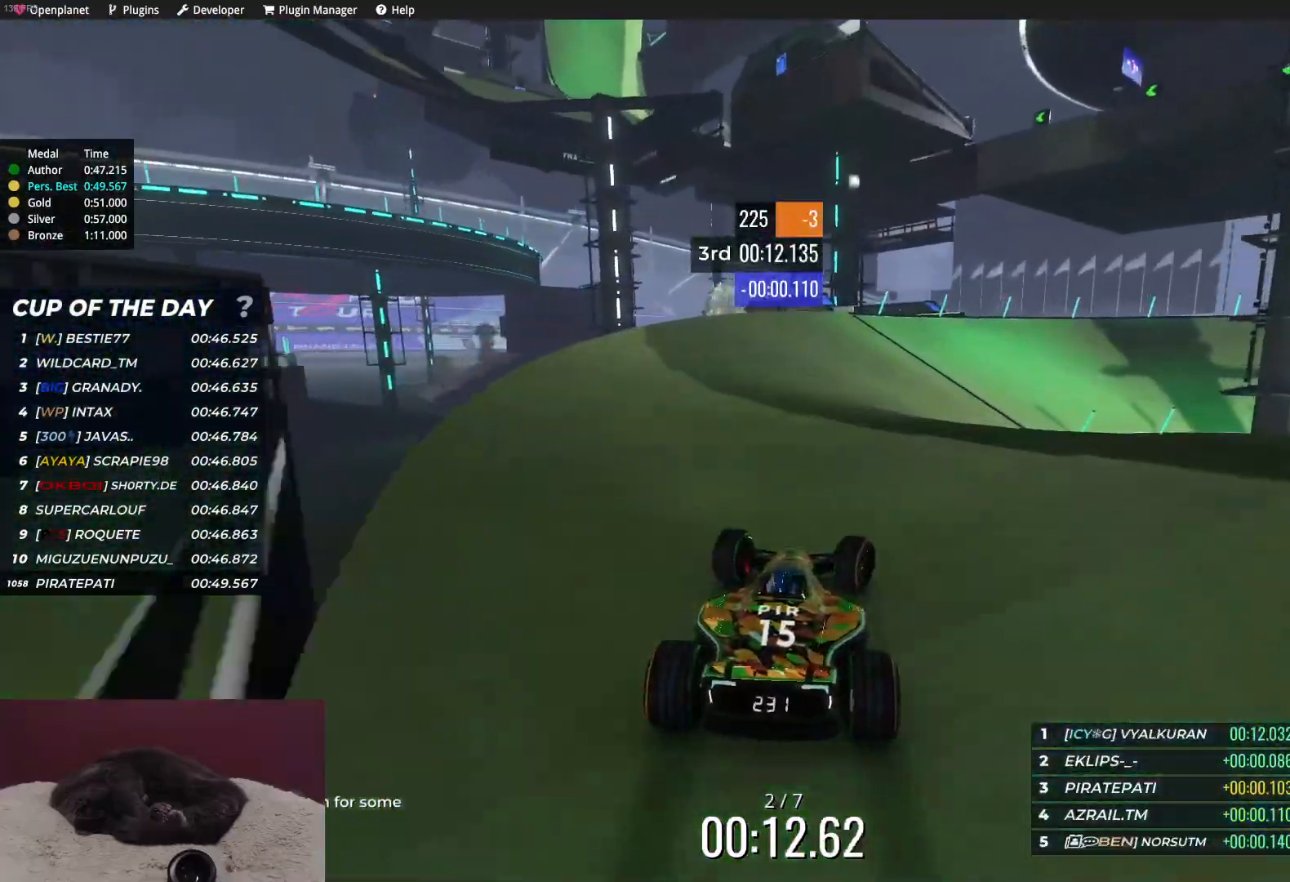
{"keys": ["right", "up"], "events": []}
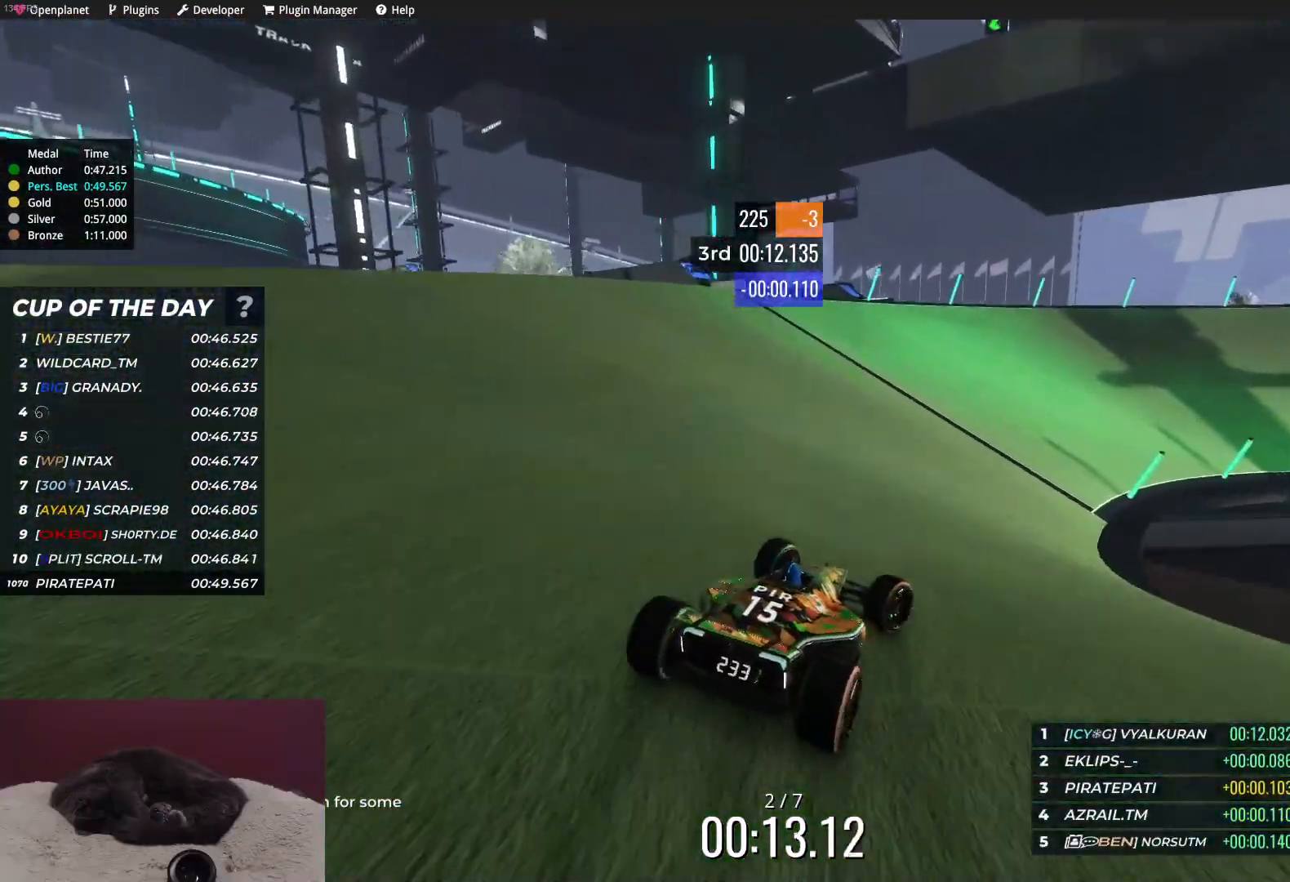
{"keys": ["right", "up"], "events": []}
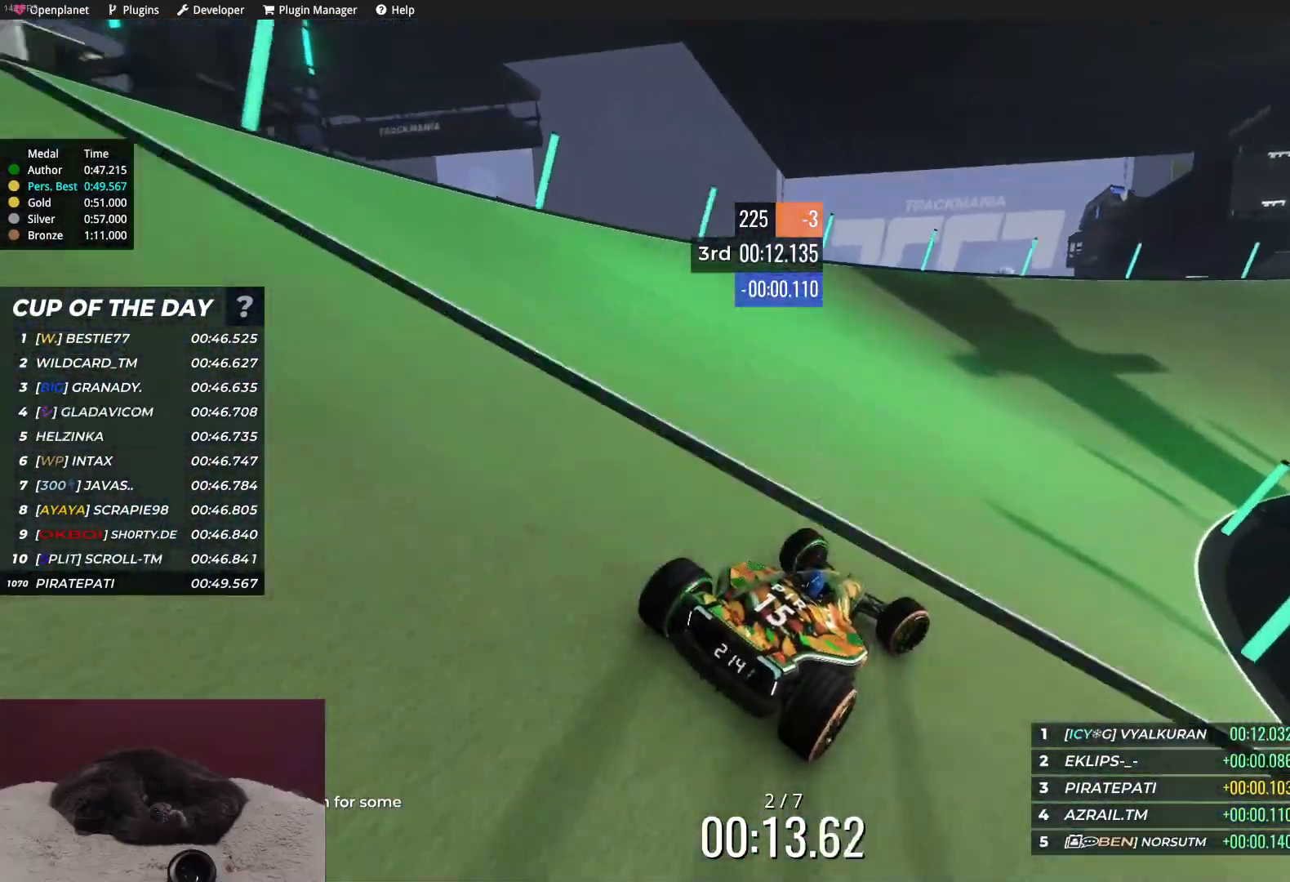
{"keys": ["up"], "events": [[400, "right", "up"]]}
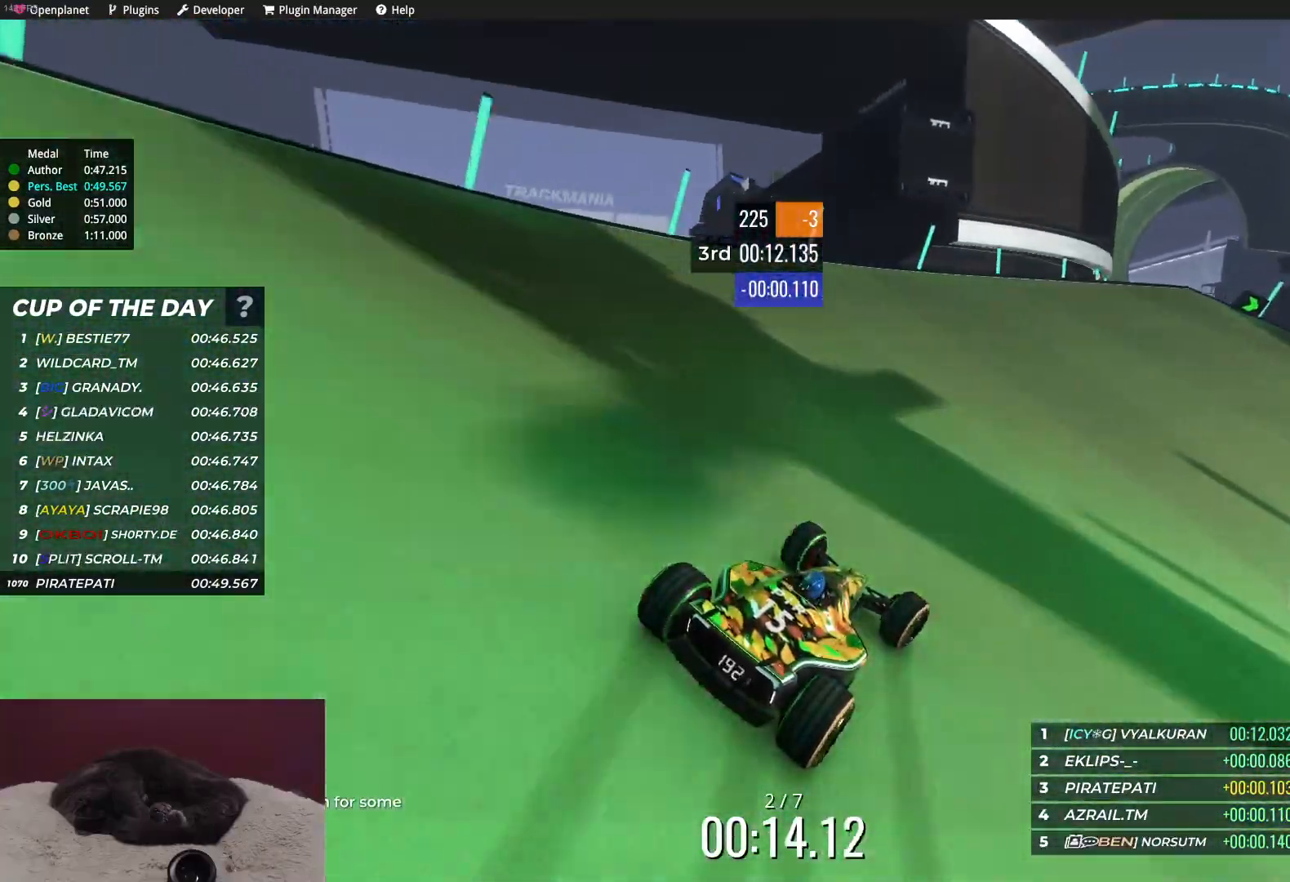
{"keys": ["up"], "events": [[17, "right", "down"], [233, "right", "up"], [383, "right", "down"], [467, "right", "up"]]}
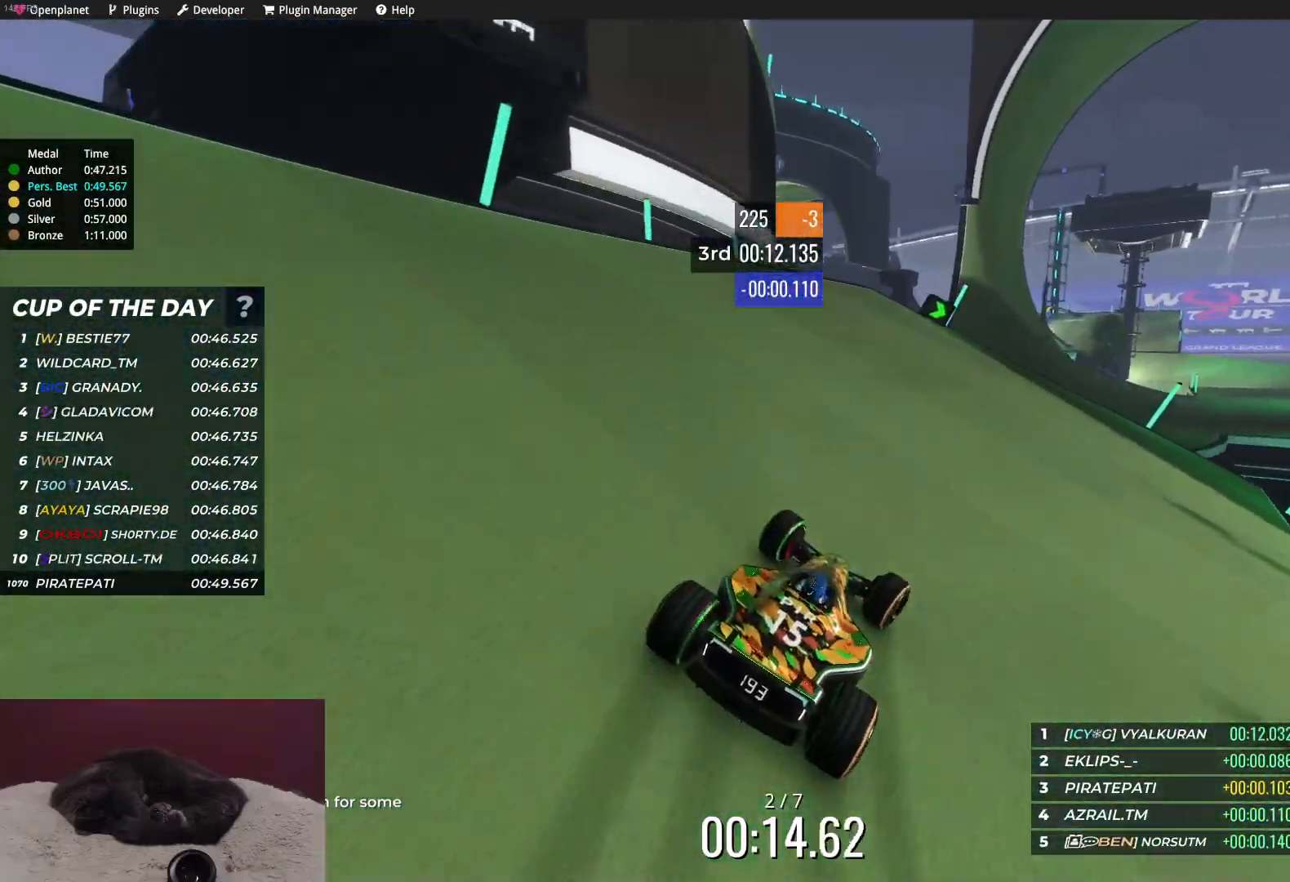
{"keys": ["right", "up"], "events": [[217, "right", "down"], [367, "right", "up"], [450, "right", "down"]]}
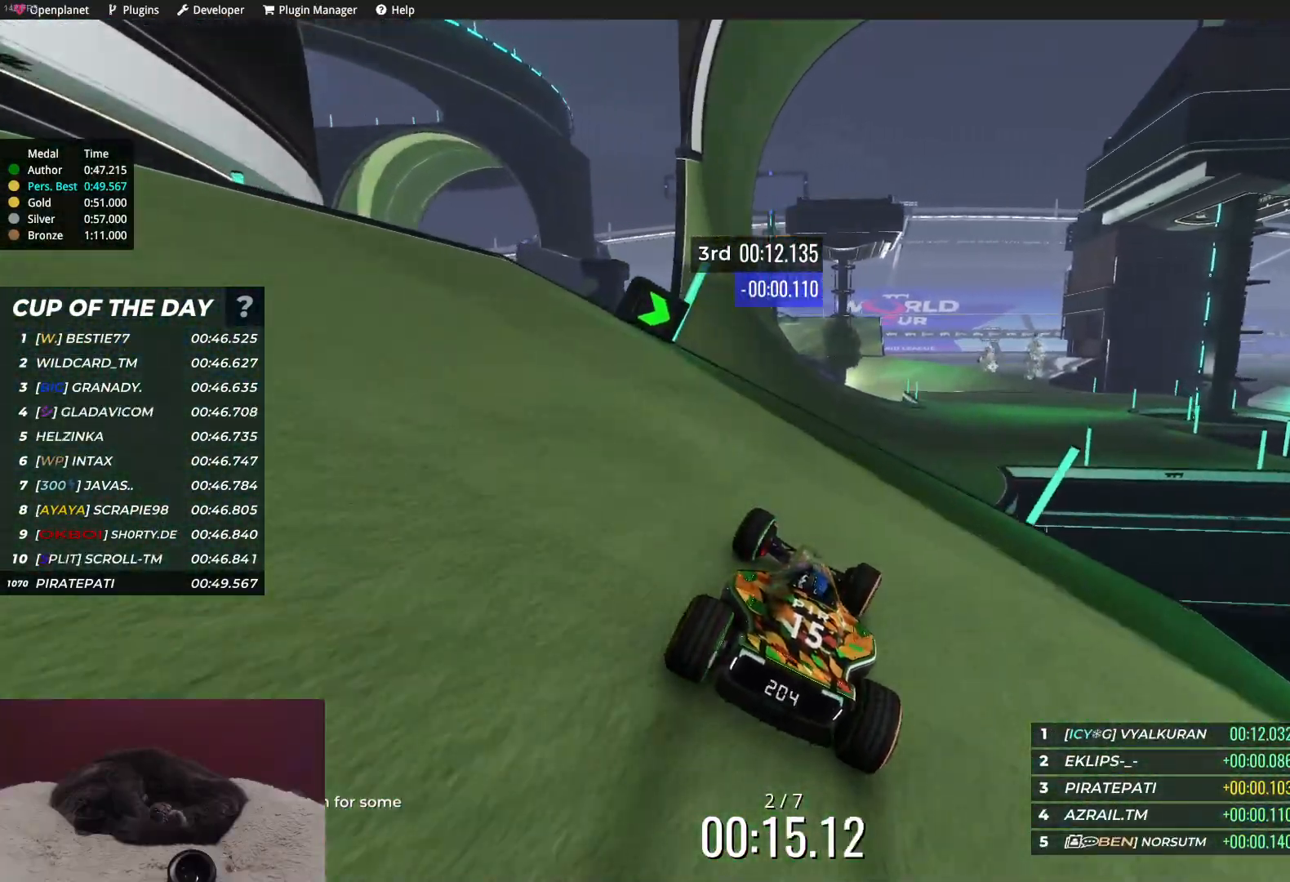
{"keys": ["up"], "events": [[67, "right", "up"], [233, "right", "down"], [283, "right", "up"]]}
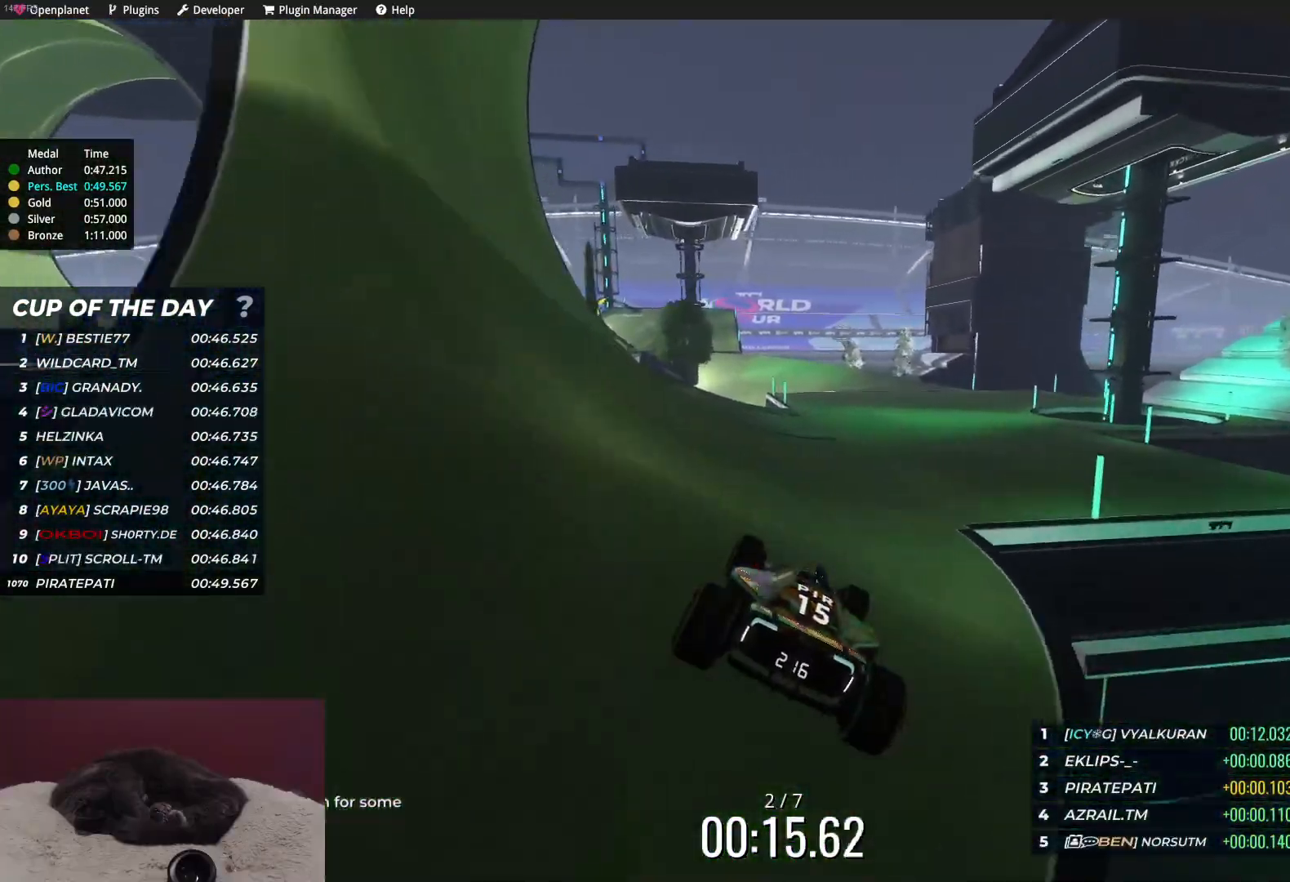
{"keys": ["right", "up"], "events": [[267, "right", "down"], [350, "right", "up"], [483, "right", "down"]]}
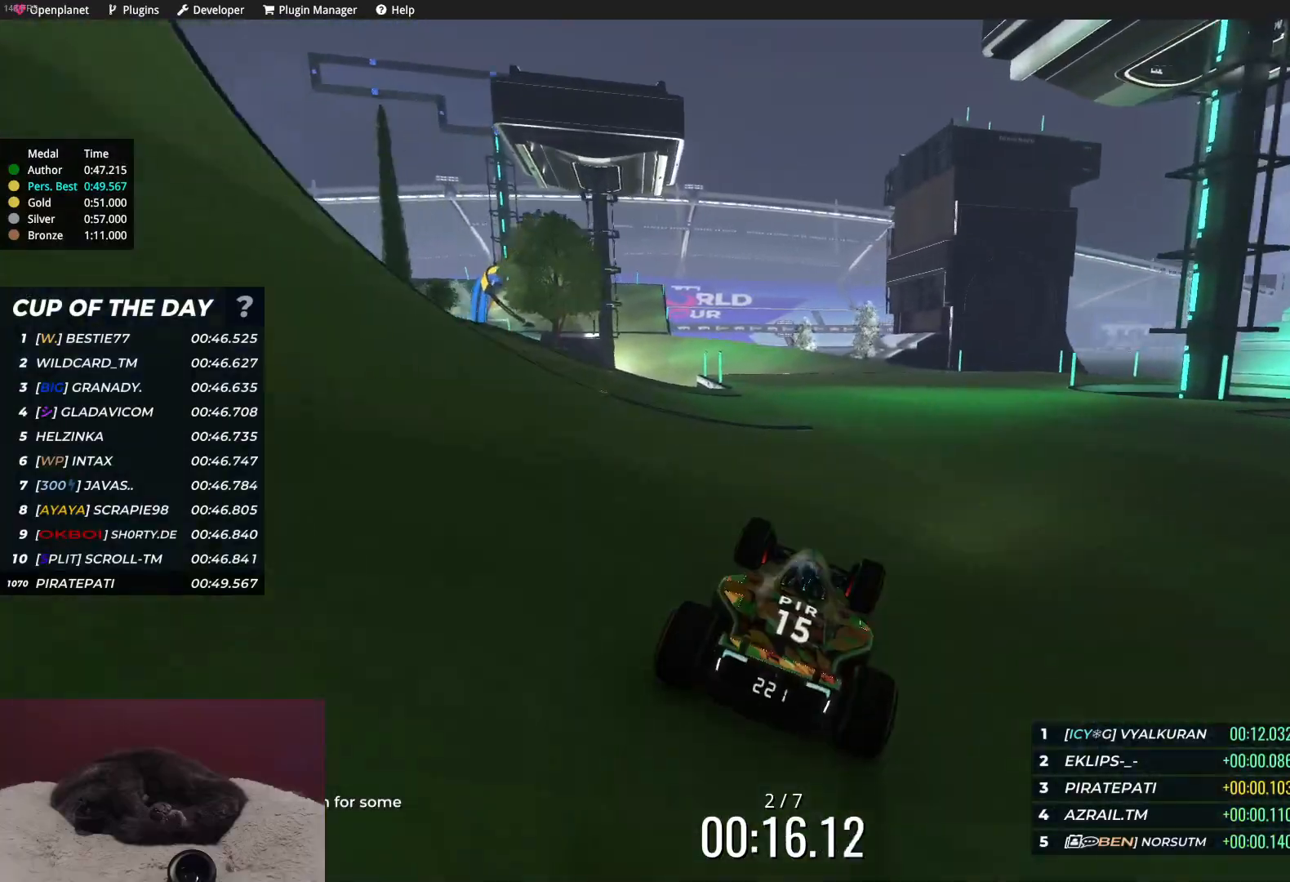
{"keys": ["left", "up"], "events": [[167, "right", "up"], [250, "left", "down"]]}
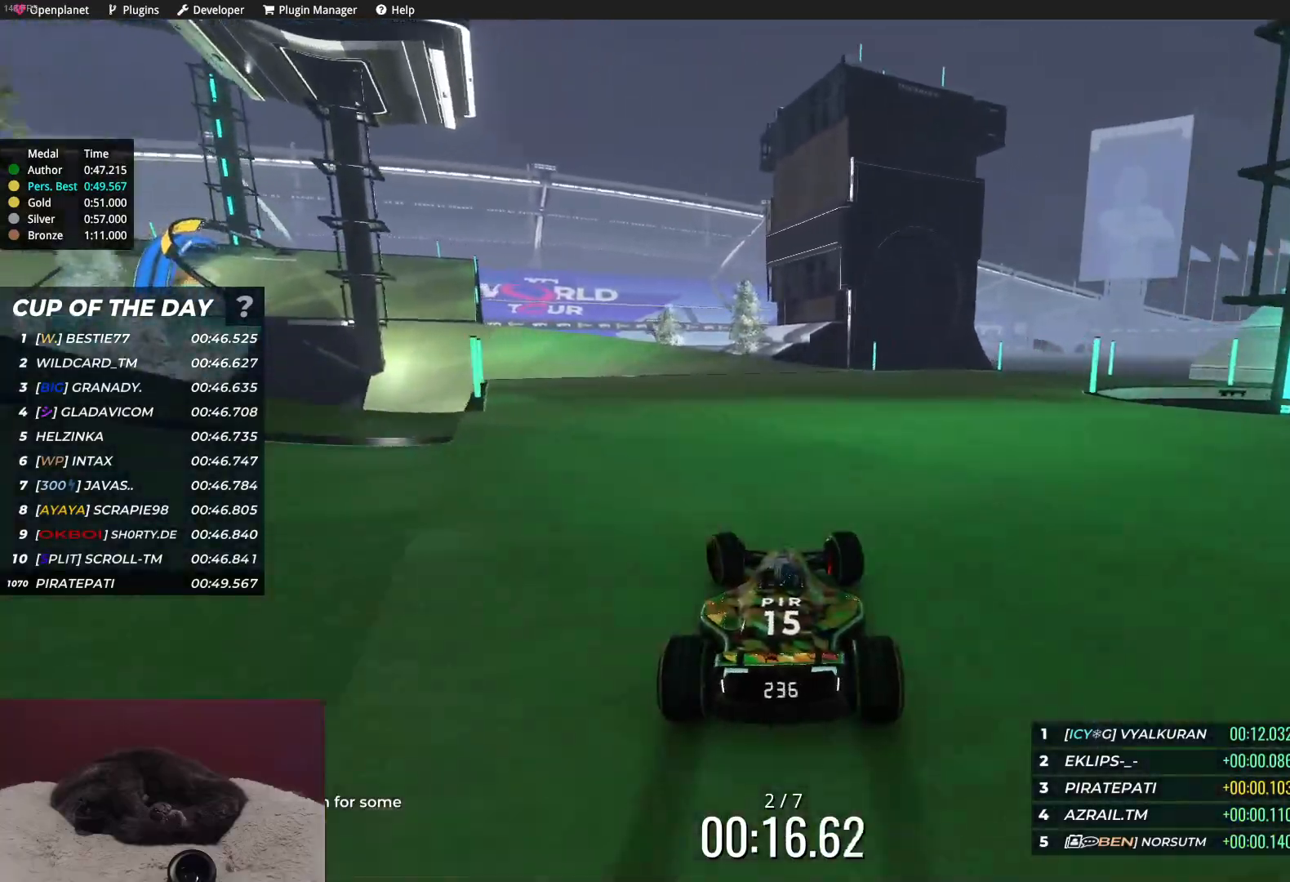
{"keys": ["left", "up"], "events": [[267, "left", "up"], [350, "left", "down"]]}
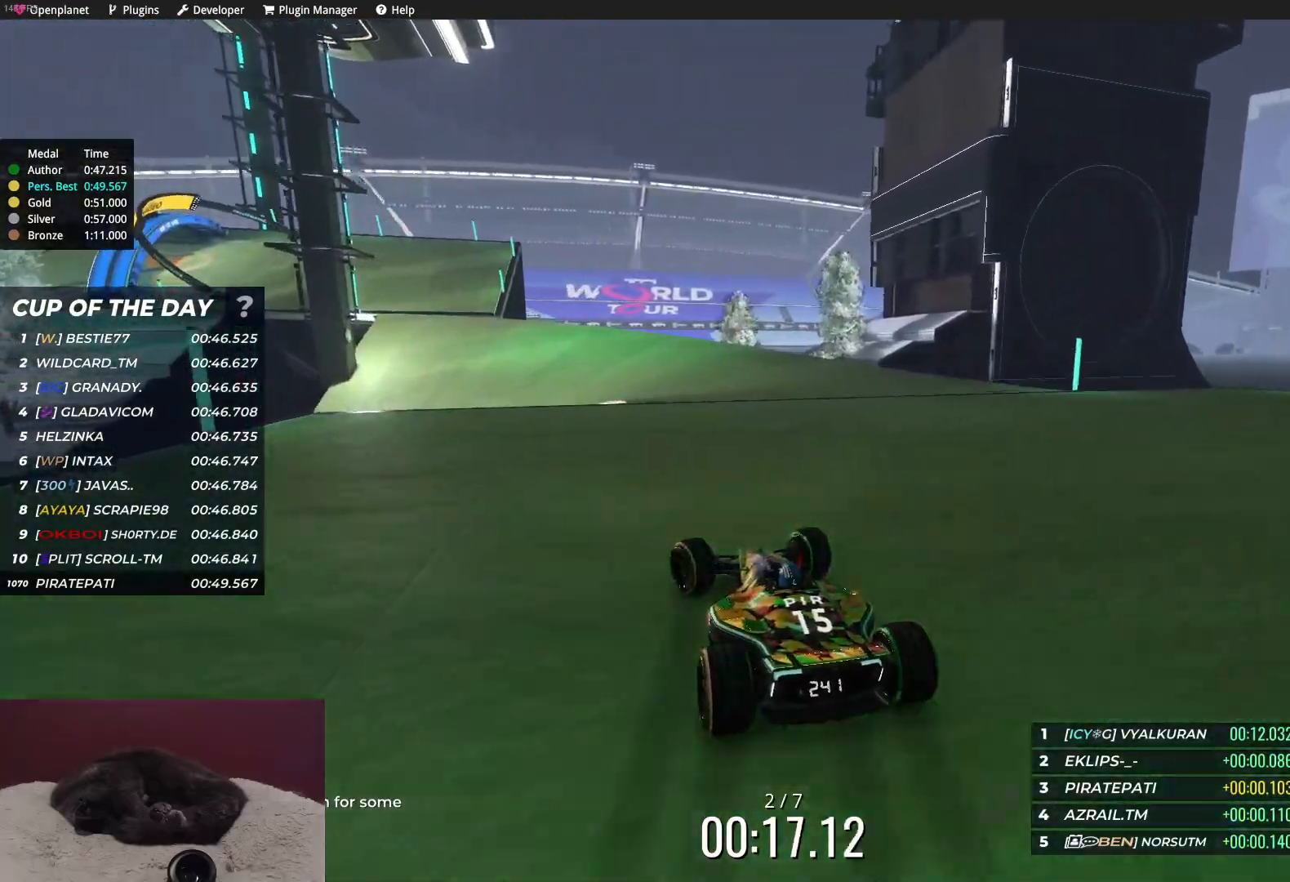
{"keys": ["up"], "events": [[100, "left", "up"], [183, "left", "down"], [467, "left", "up"]]}
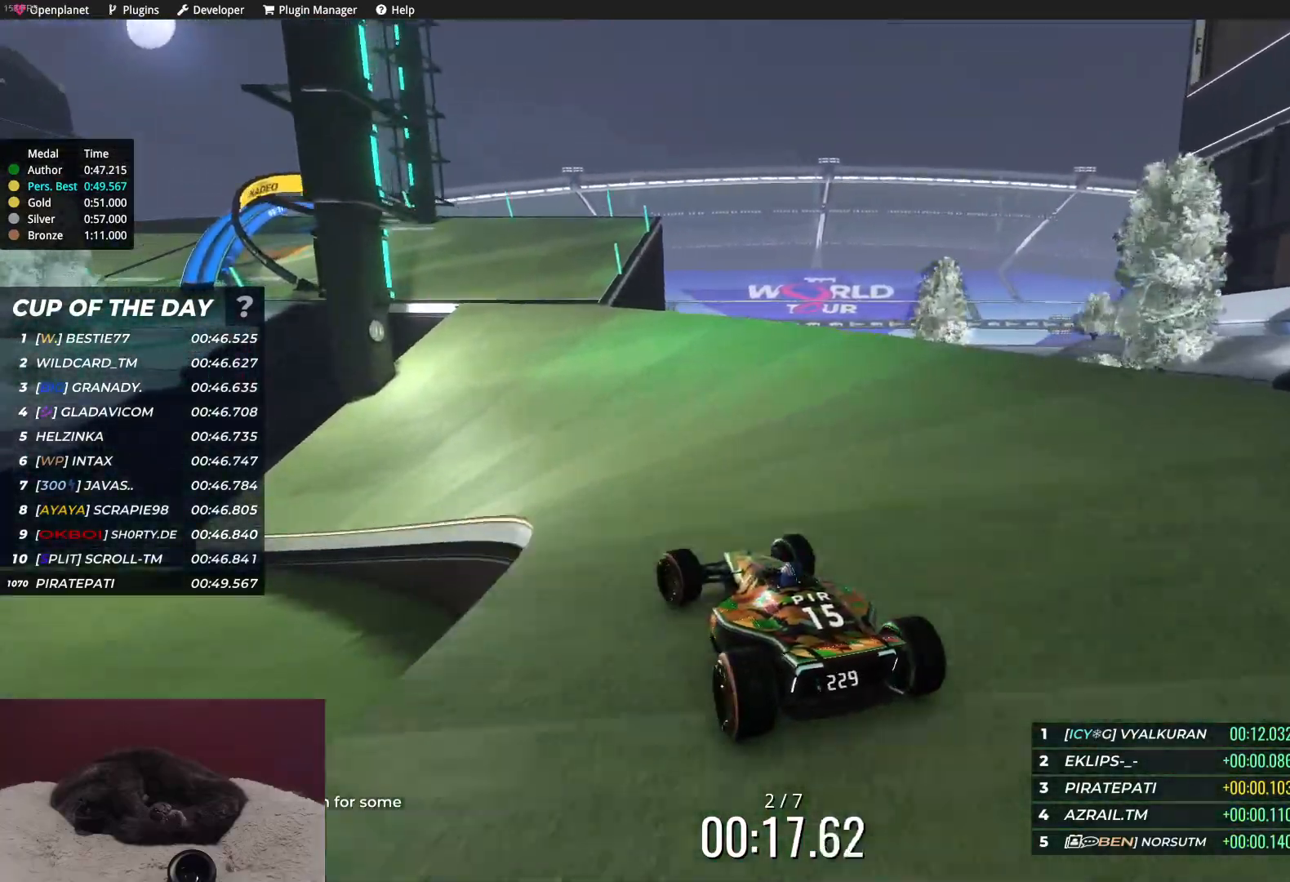
{"keys": ["up"], "events": [[283, "left", "down"], [450, "left", "up"]]}
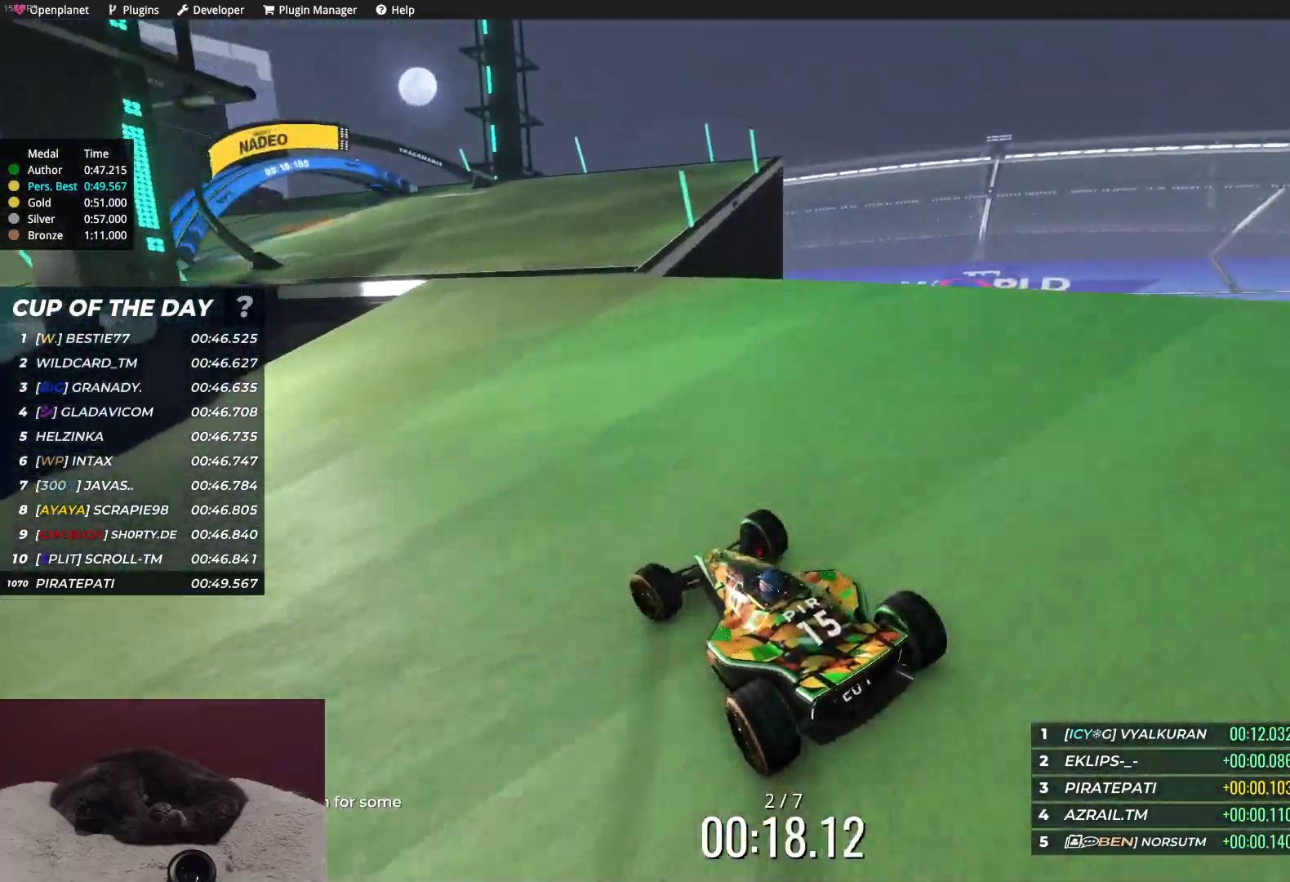
{"keys": ["left", "up"], "events": [[250, "left", "down"], [350, "left", "up"], [467, "left", "down"]]}
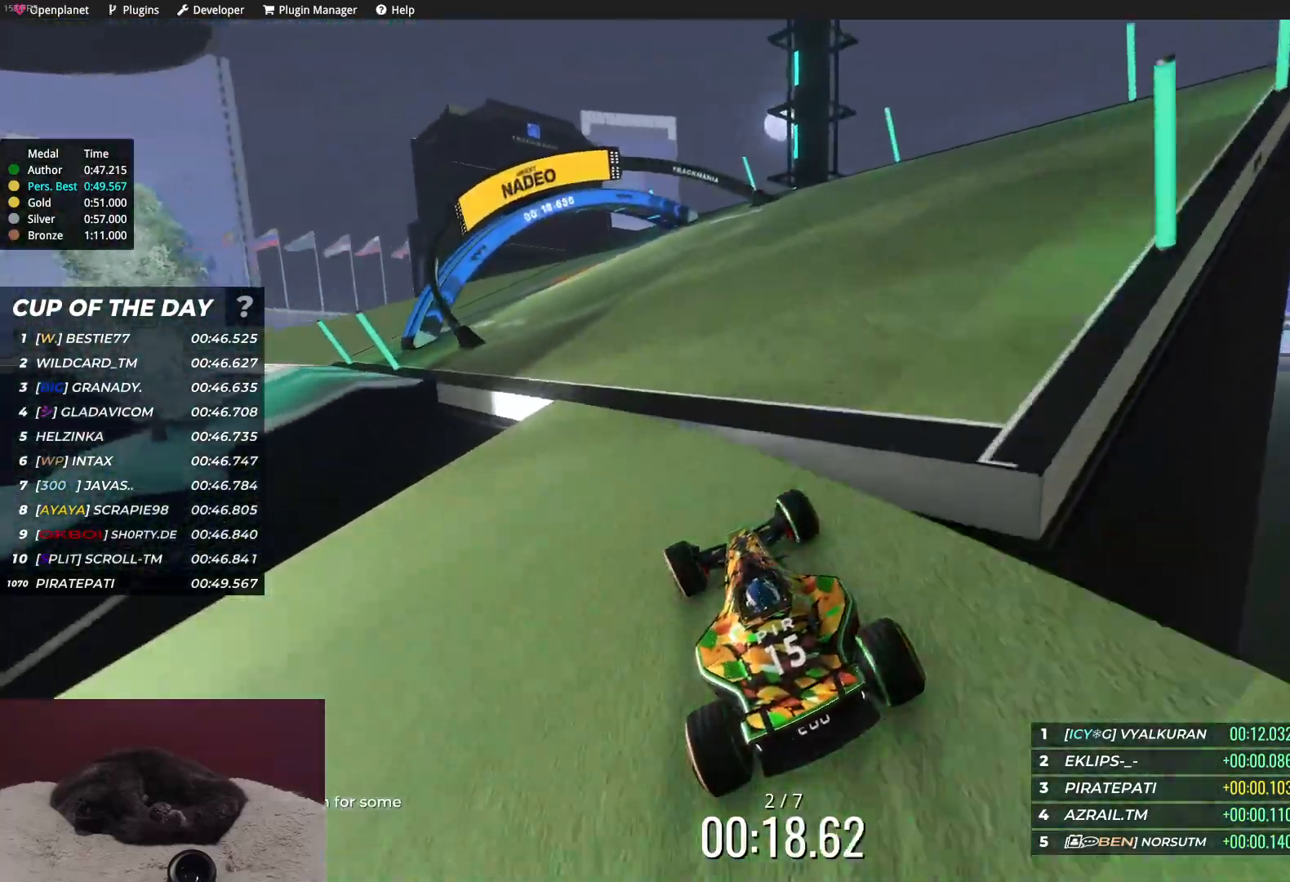
{"keys": ["left", "up"], "events": [[83, "left", "up"], [267, "left", "down"]]}
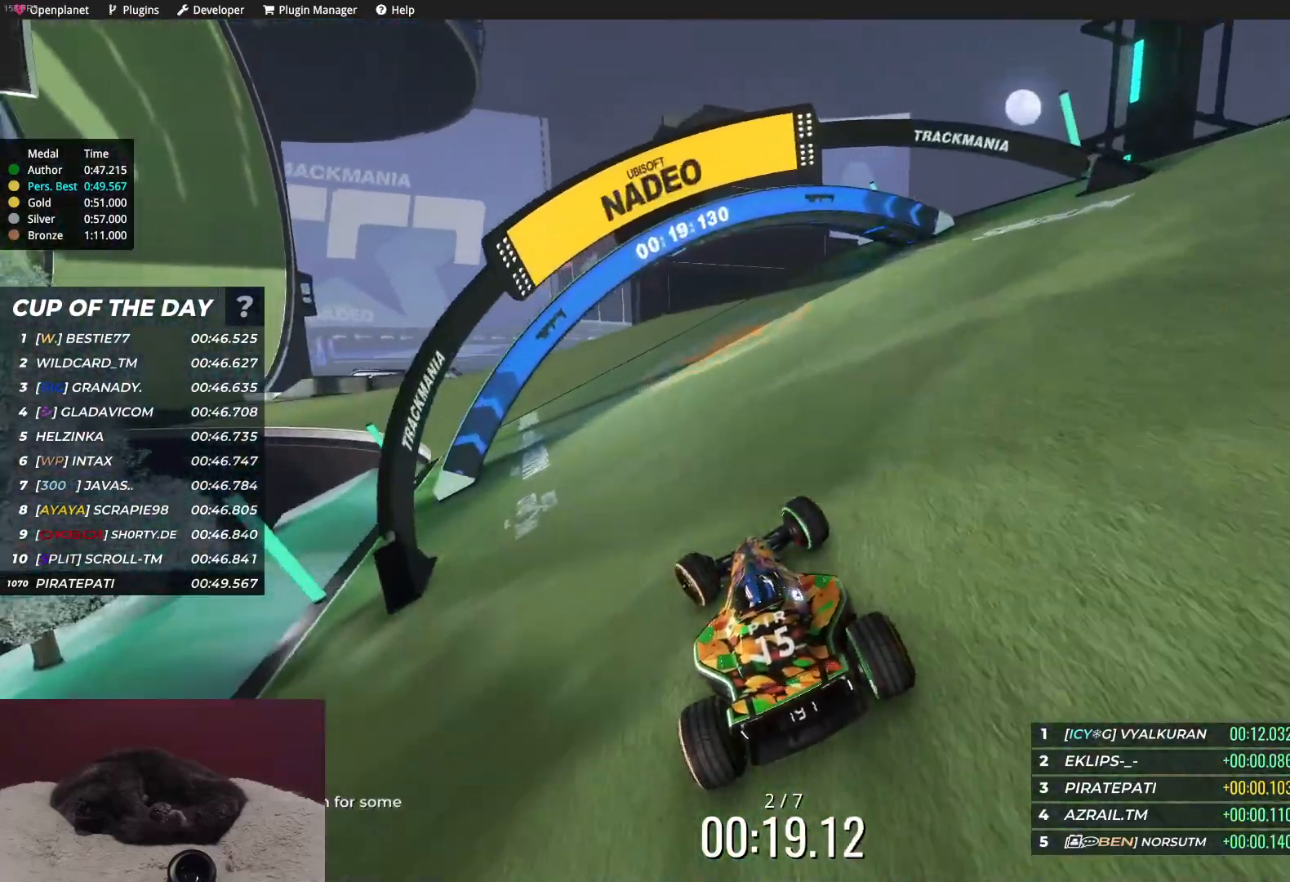
{"keys": ["up"], "events": [[400, "left", "up"]]}
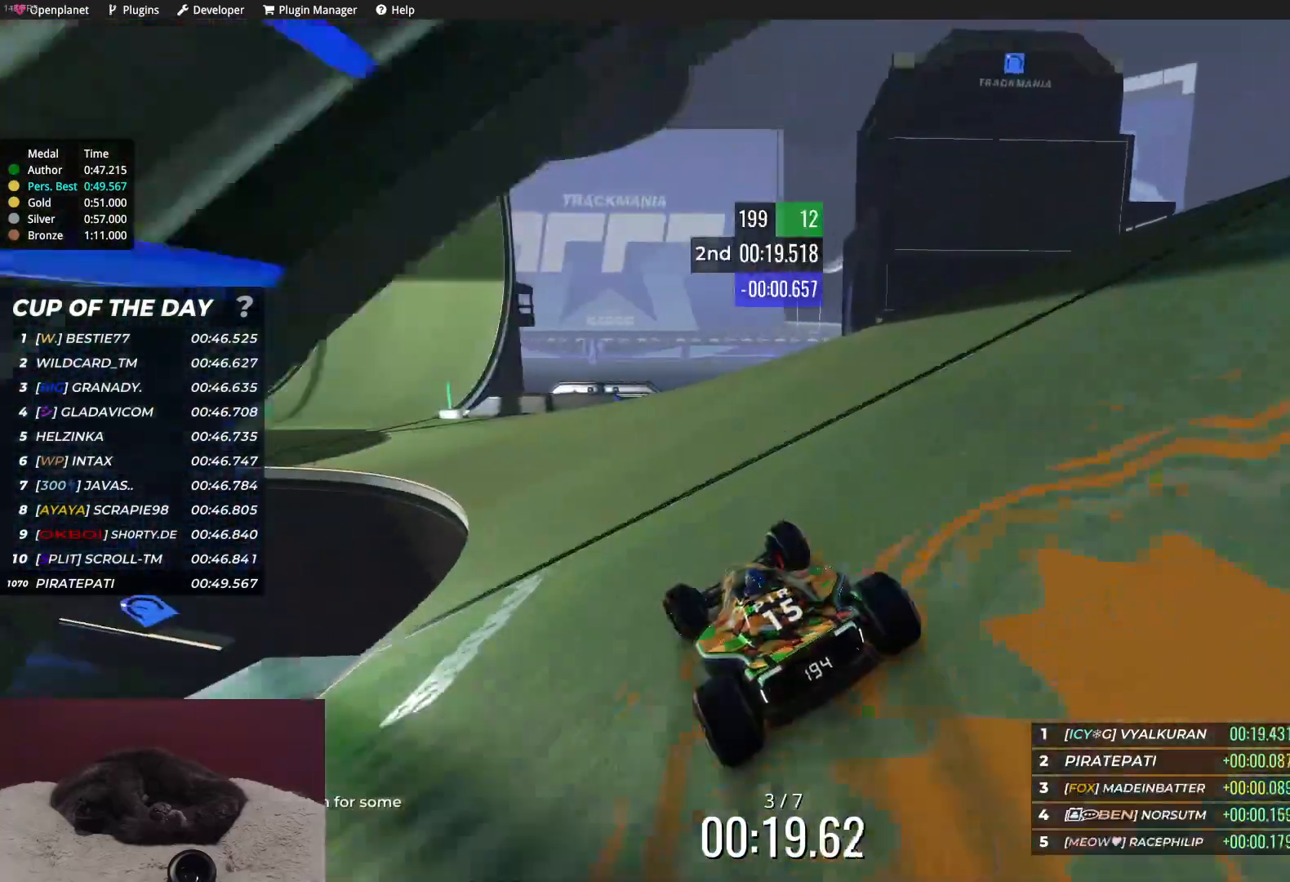
{"keys": ["left", "up"], "events": [[50, "left", "down"], [100, "left", "up"], [233, "left", "down"]]}
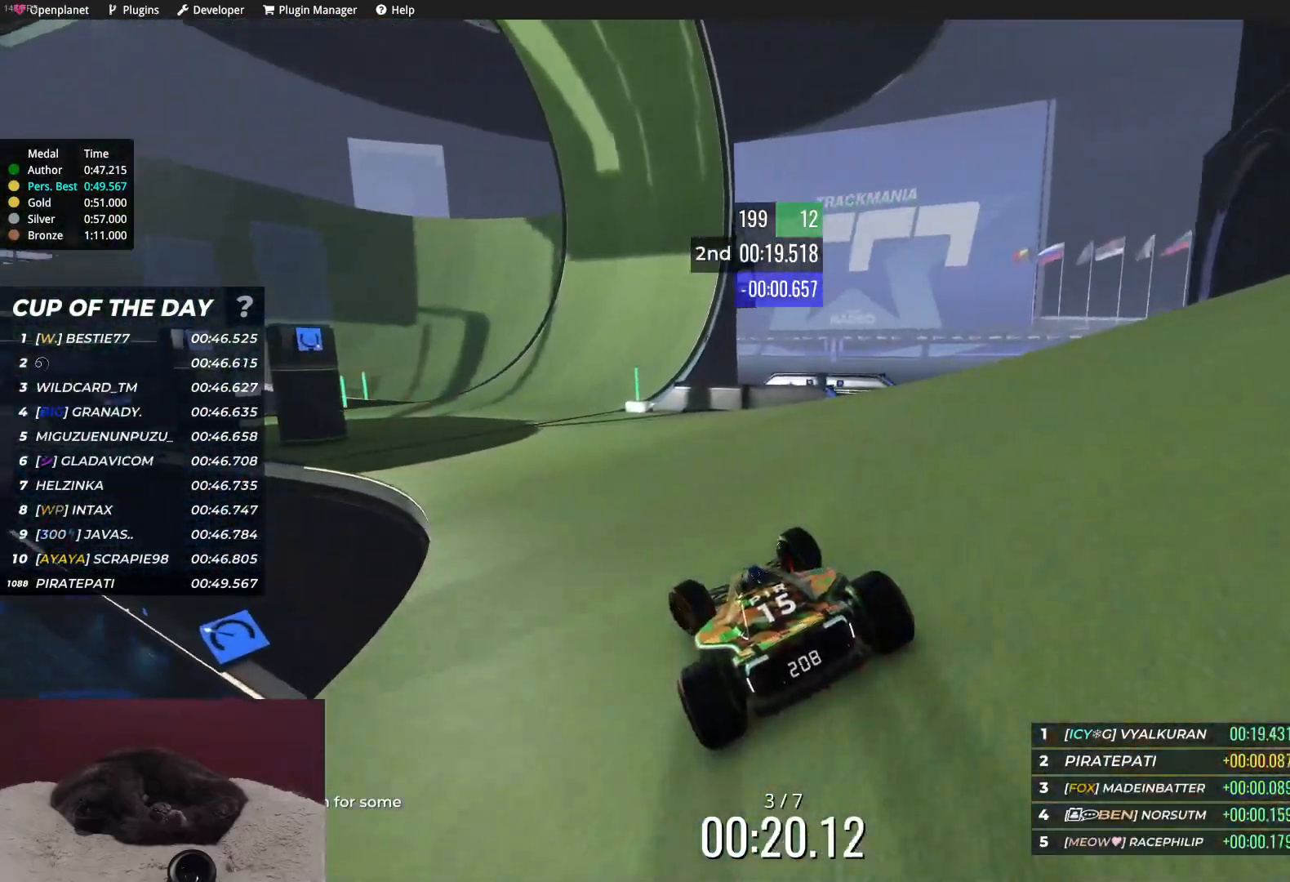
{"keys": ["left", "up"], "events": [[100, "left", "up"], [400, "left", "down"]]}
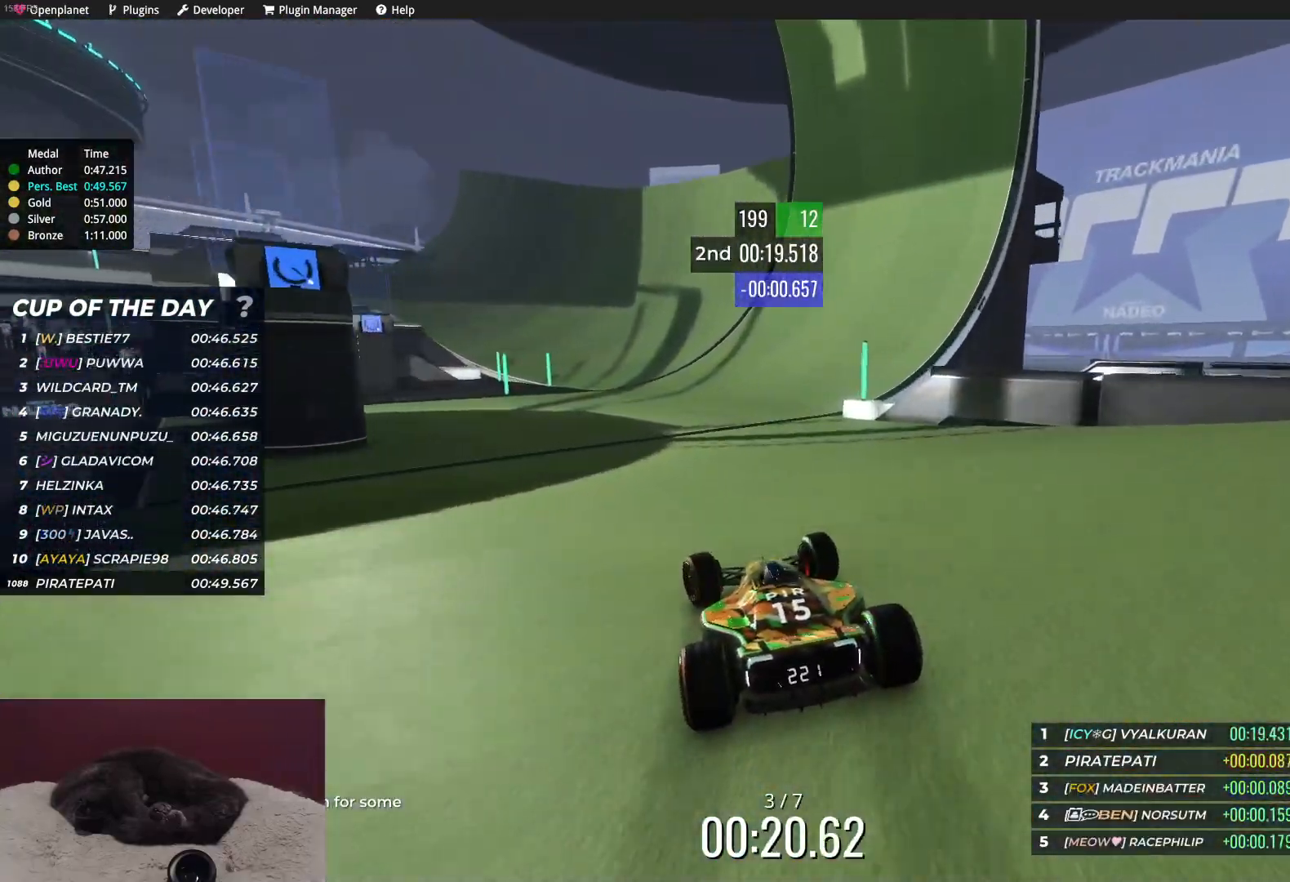
{"keys": ["up"], "events": [[17, "left", "up"], [233, "left", "down"], [283, "left", "up"]]}
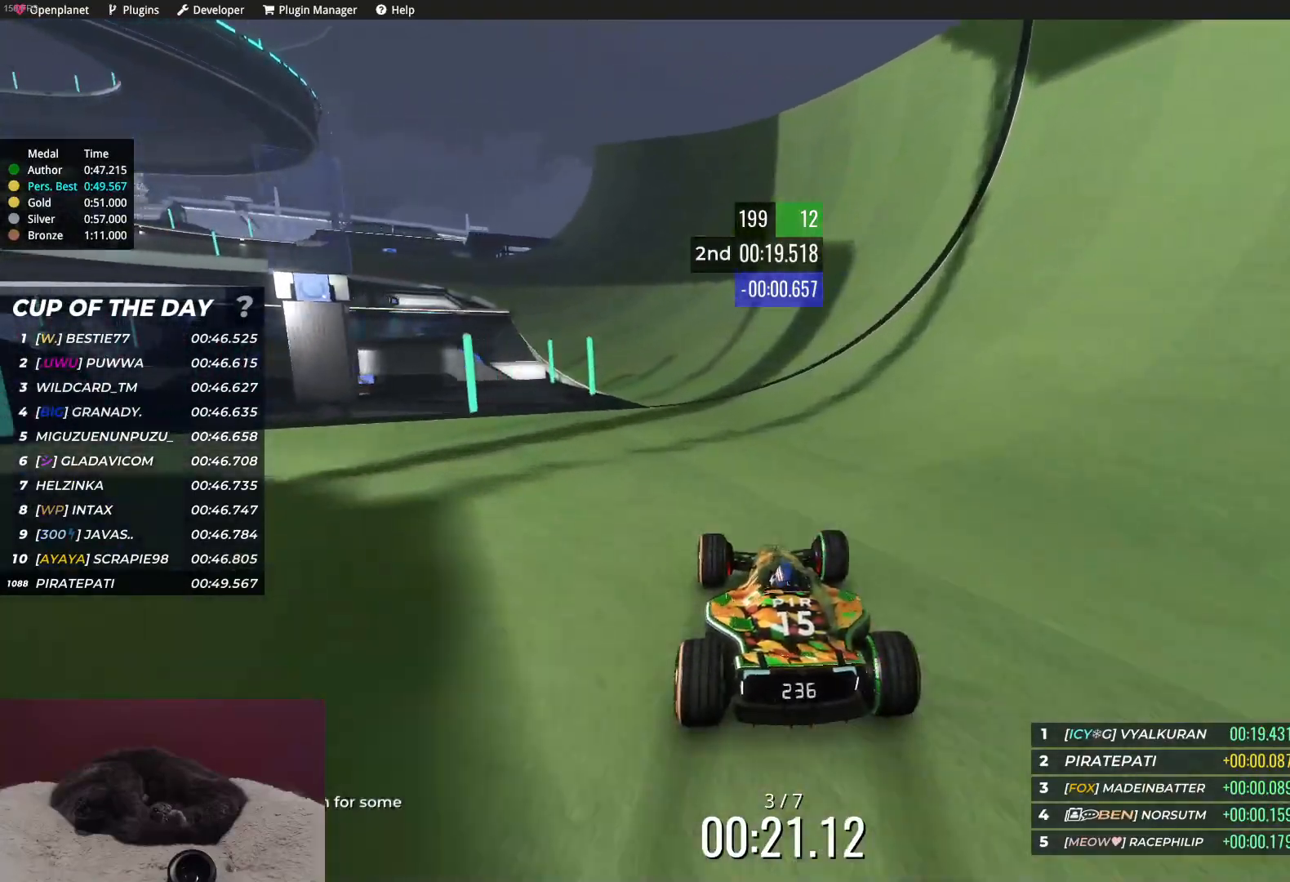
{"keys": ["left", "up"], "events": [[17, "left", "down"], [150, "left", "up"], [400, "left", "down"]]}
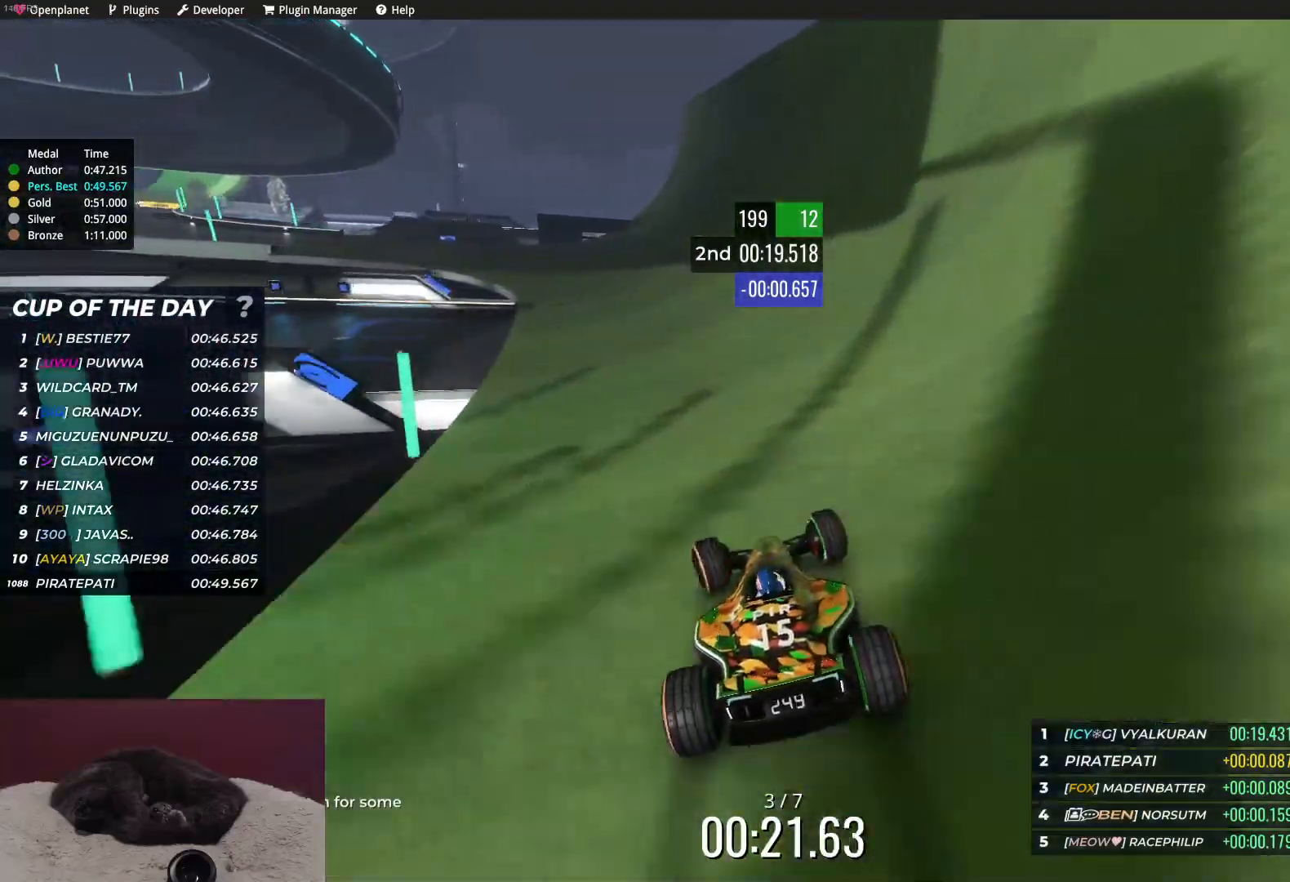
{"keys": ["left", "up"], "events": [[267, "left", "up"], [350, "left", "down"]]}
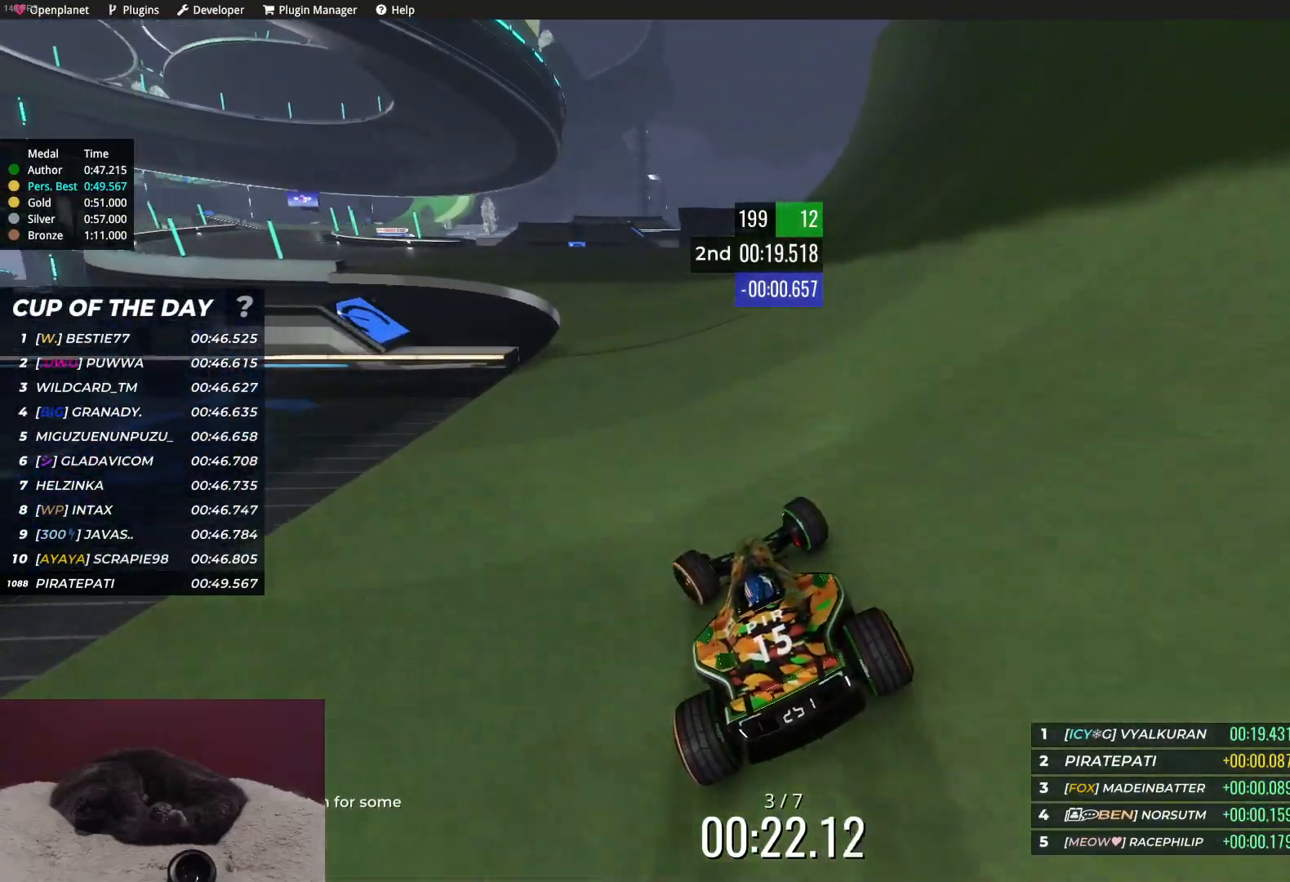
{"keys": ["left", "up"], "events": []}
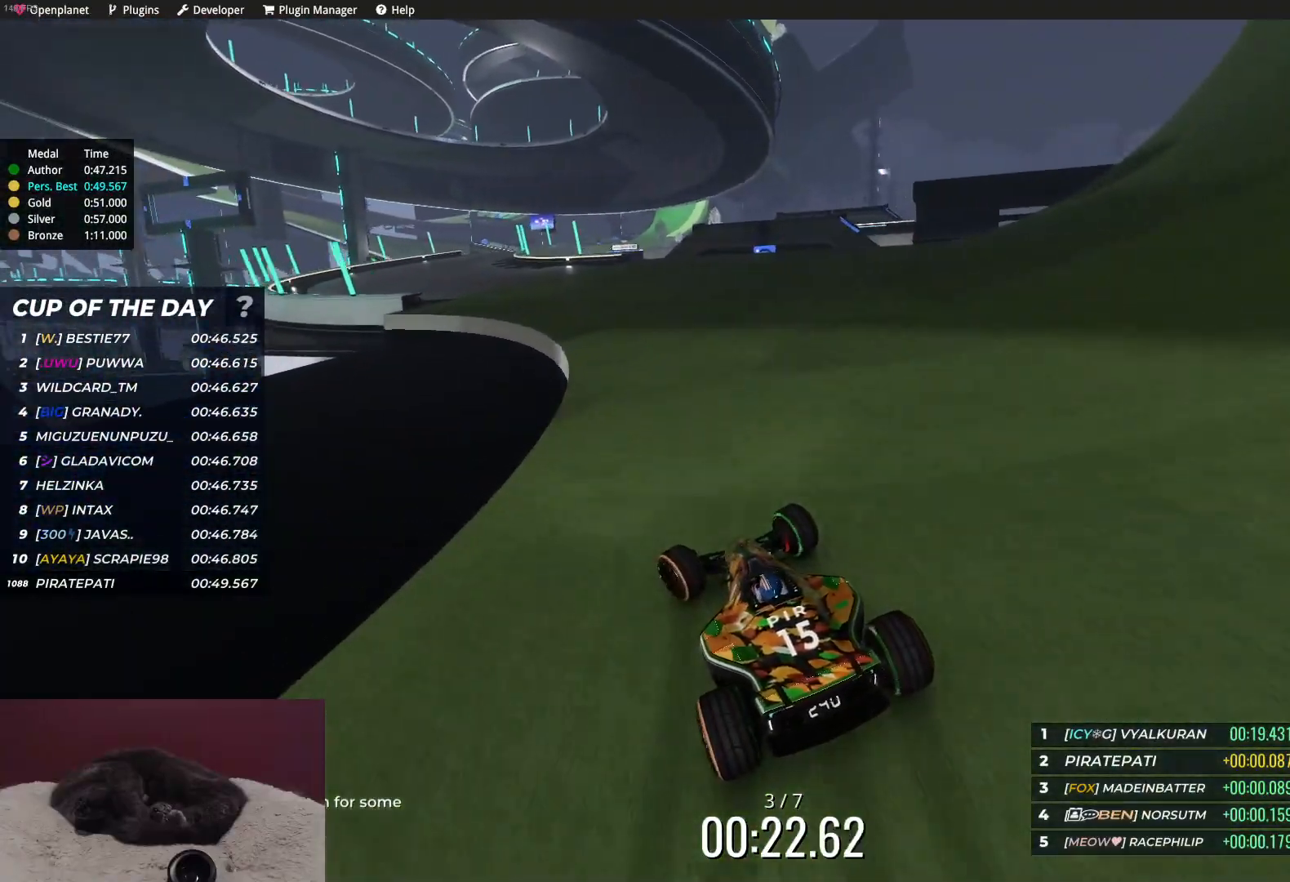
{"keys": ["left", "up"], "events": [[17, "left", "up"], [217, "left", "down"], [350, "left", "up"], [433, "left", "down"]]}
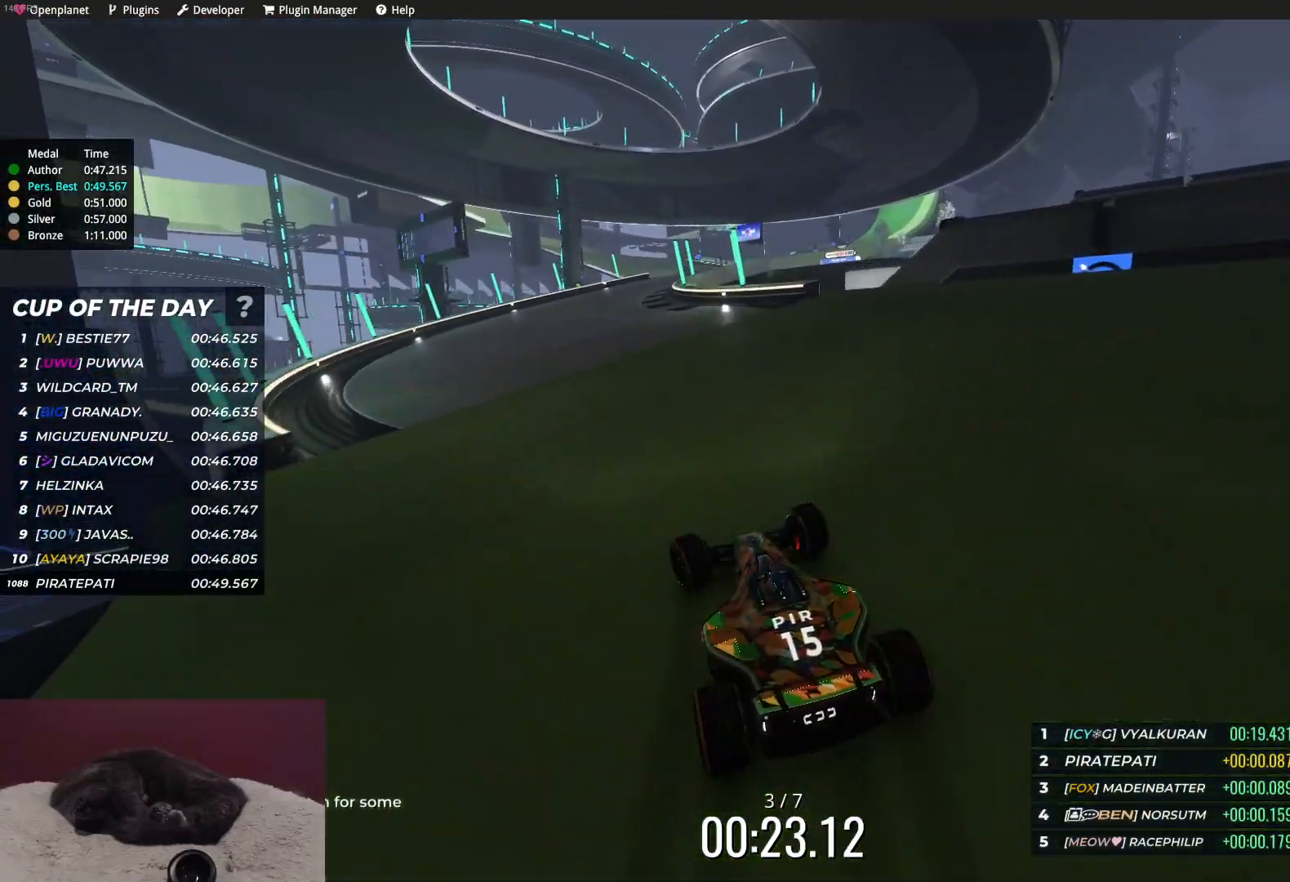
{"keys": ["right", "up"], "events": [[33, "left", "up"], [467, "right", "down"]]}
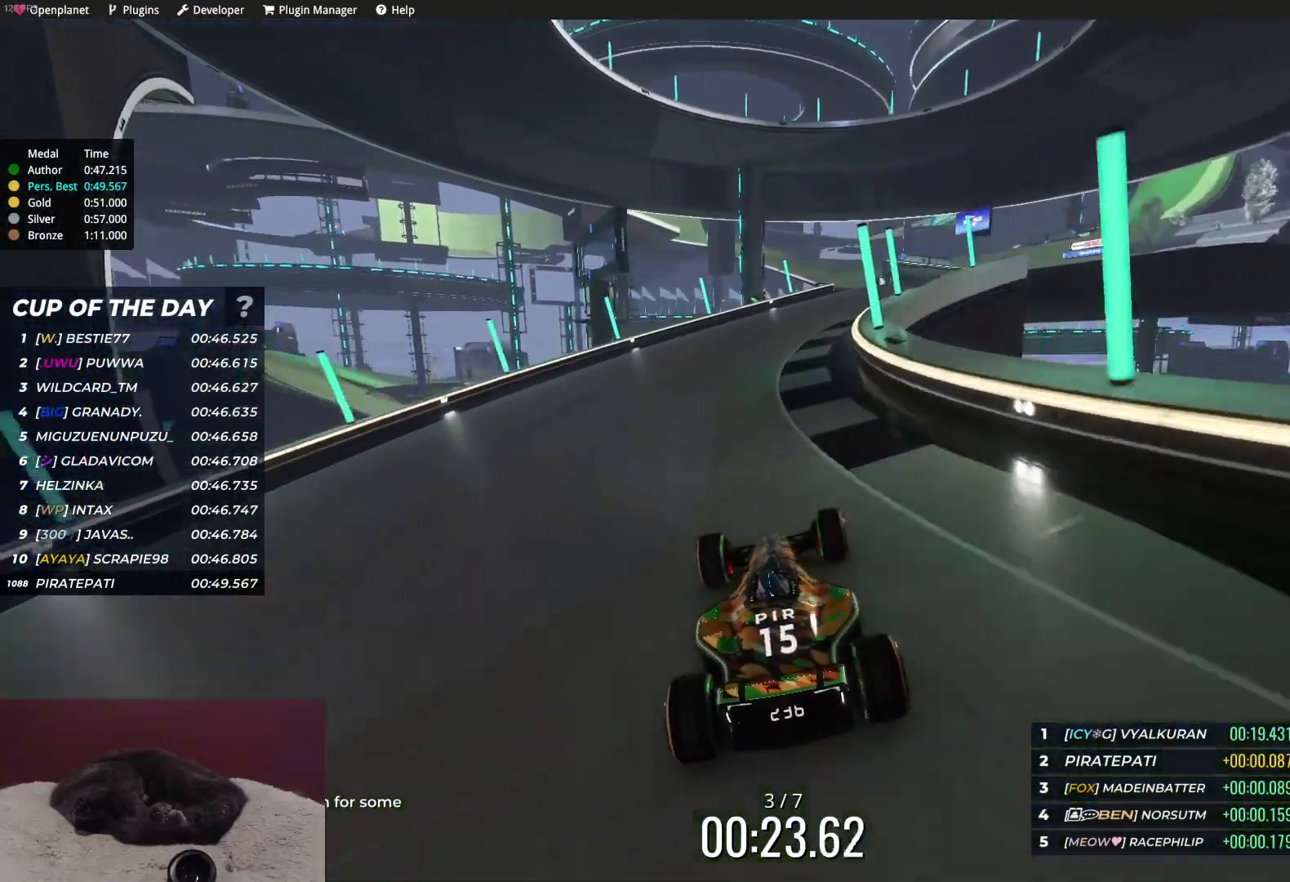
{"keys": ["right", "up"], "events": []}
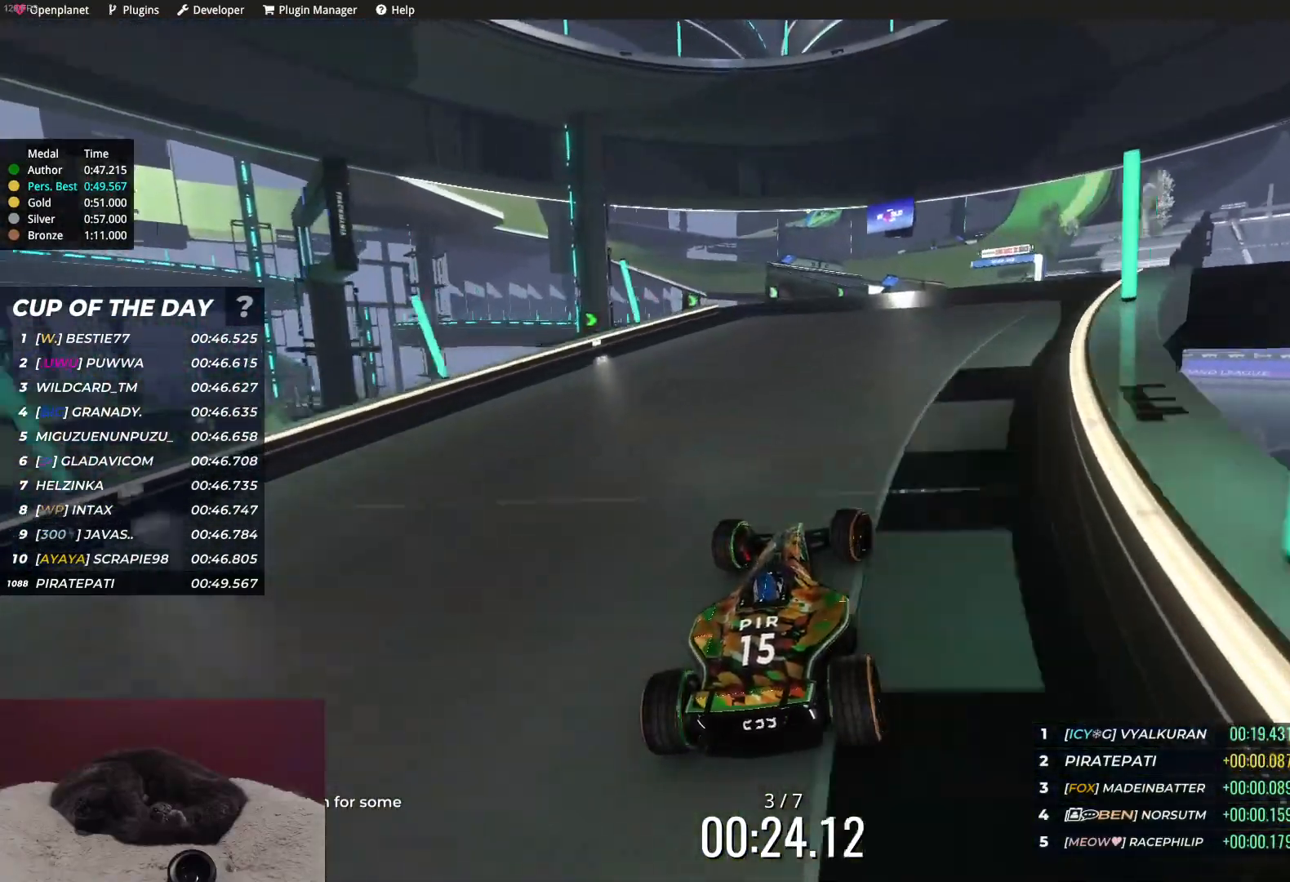
{"keys": ["up"], "events": [[183, "right", "up"], [300, "left", "down"], [317, "left", "up"]]}
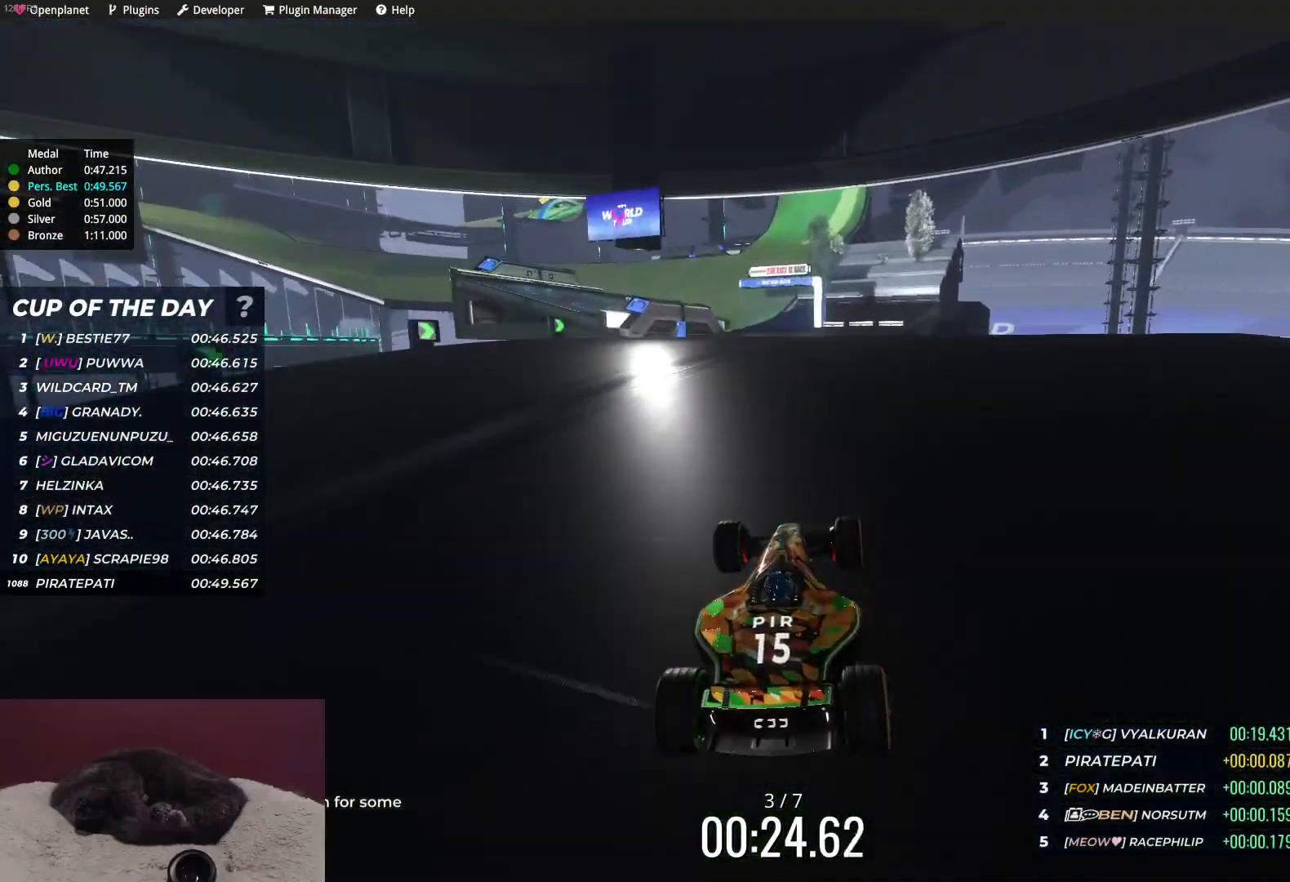
{"keys": ["up"], "events": [[67, "left", "down"], [117, "left", "up"], [317, "left", "down"], [483, "left", "up"]]}
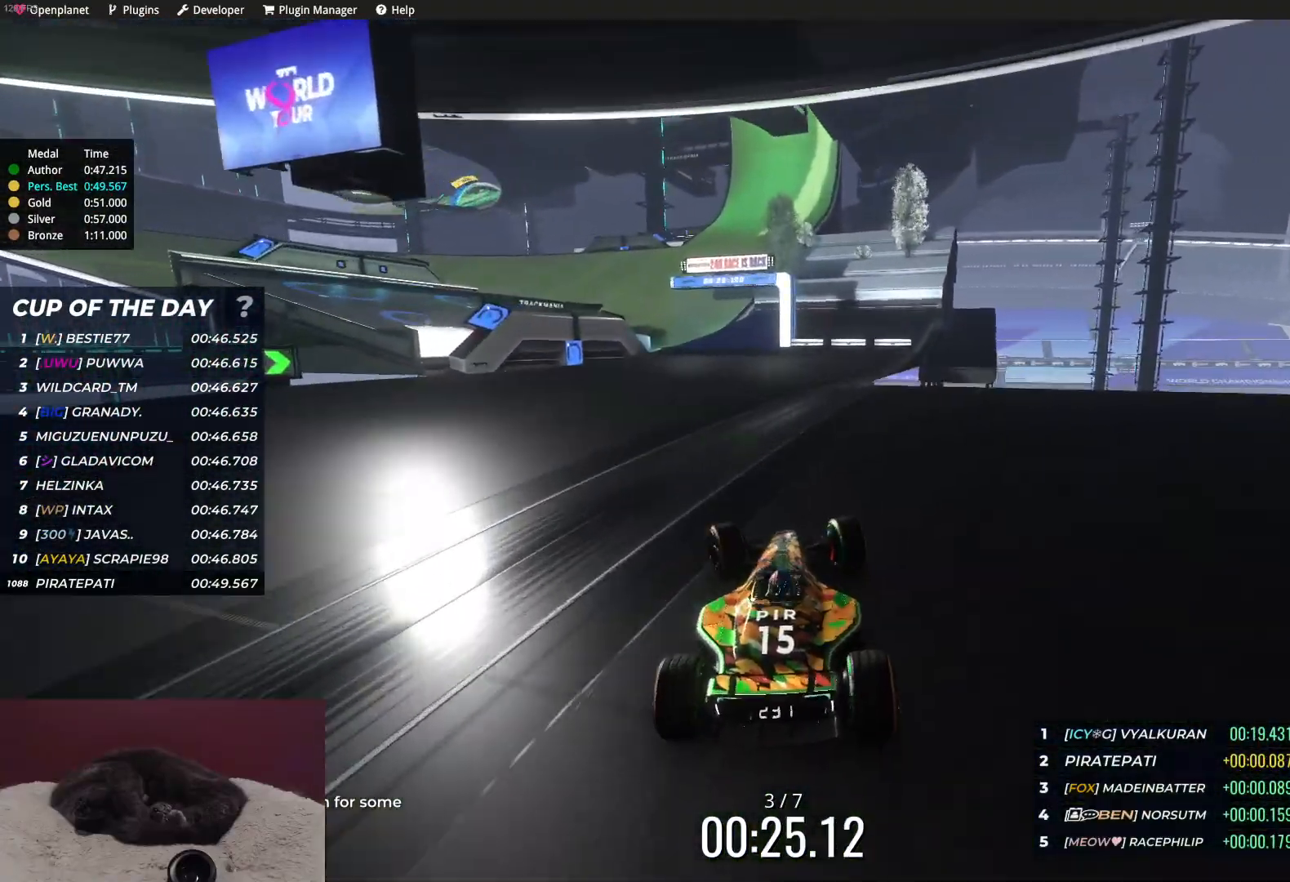
{"keys": ["up"], "events": []}
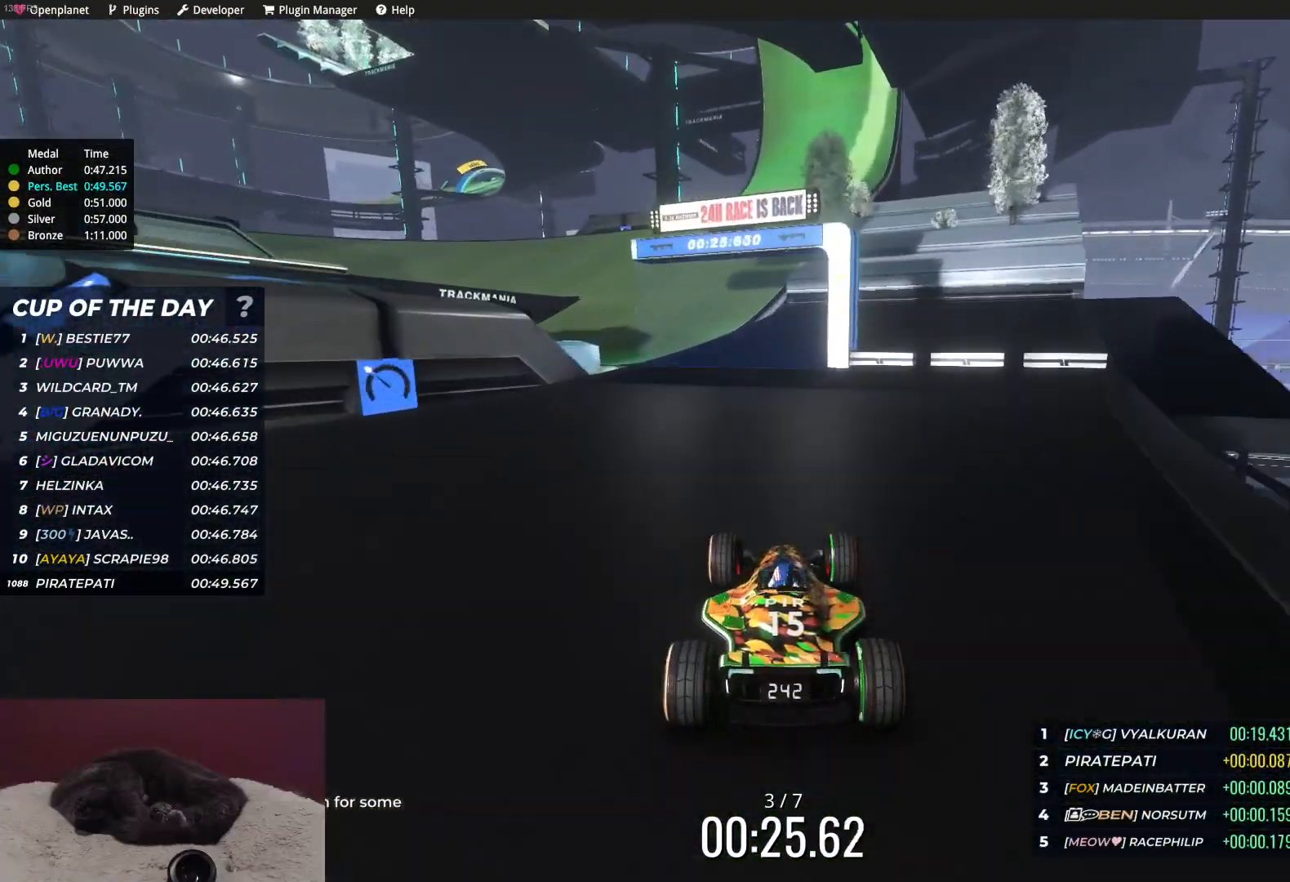
{"keys": ["left", "up"], "events": [[117, "left", "down"], [250, "left", "up"], [350, "left", "down"]]}
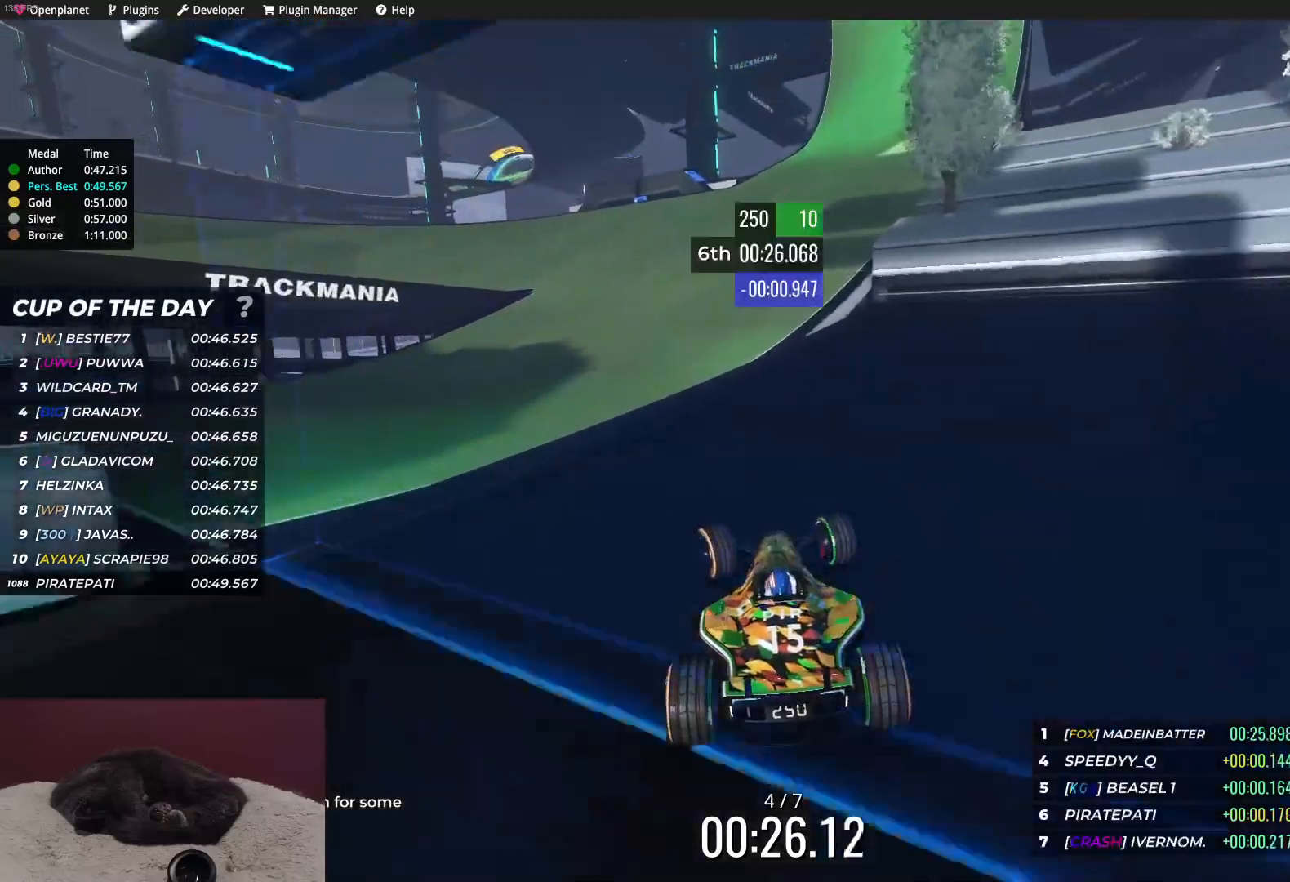
{"keys": ["left", "up"], "events": []}
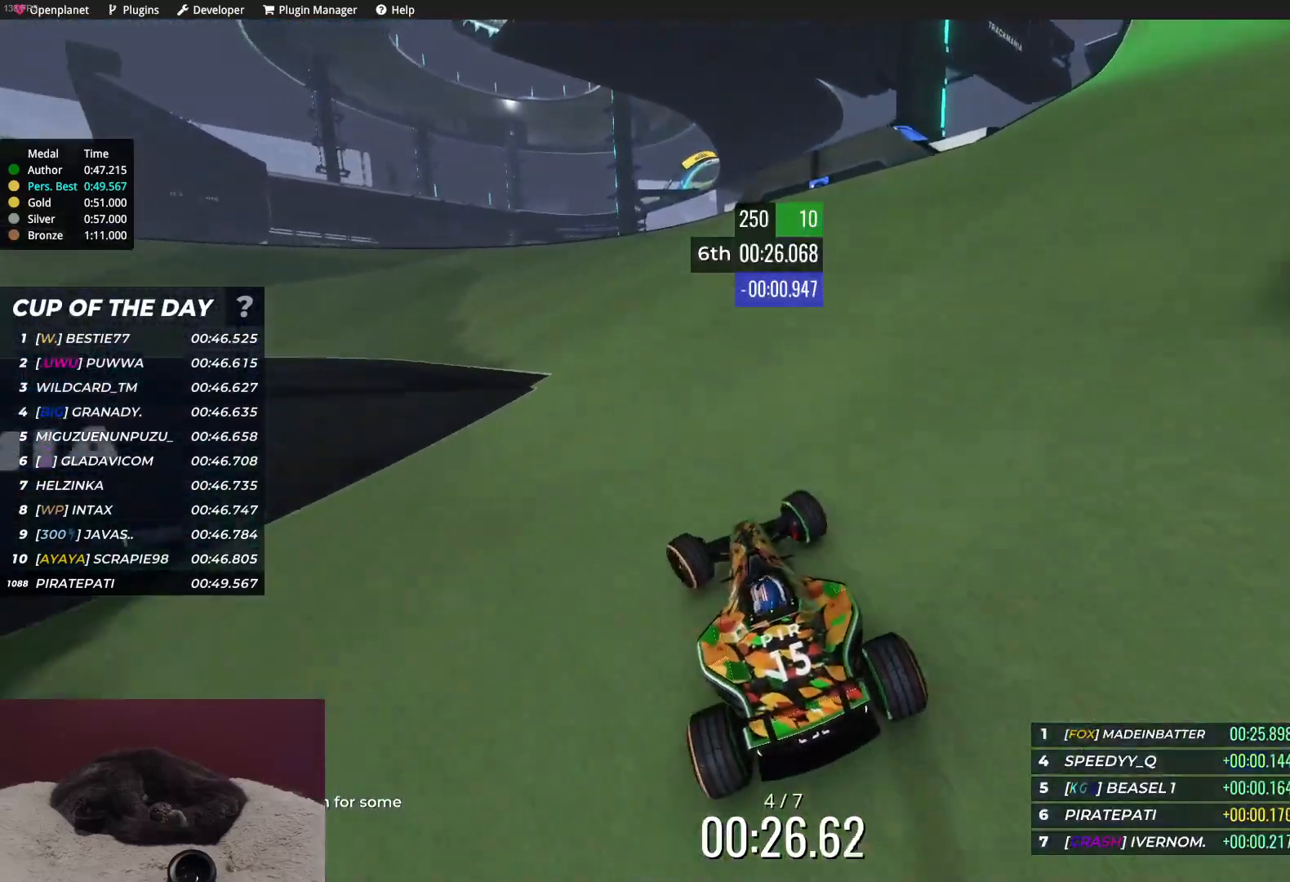
{"keys": ["left", "up"], "events": [[383, "left", "up"], [483, "left", "down"]]}